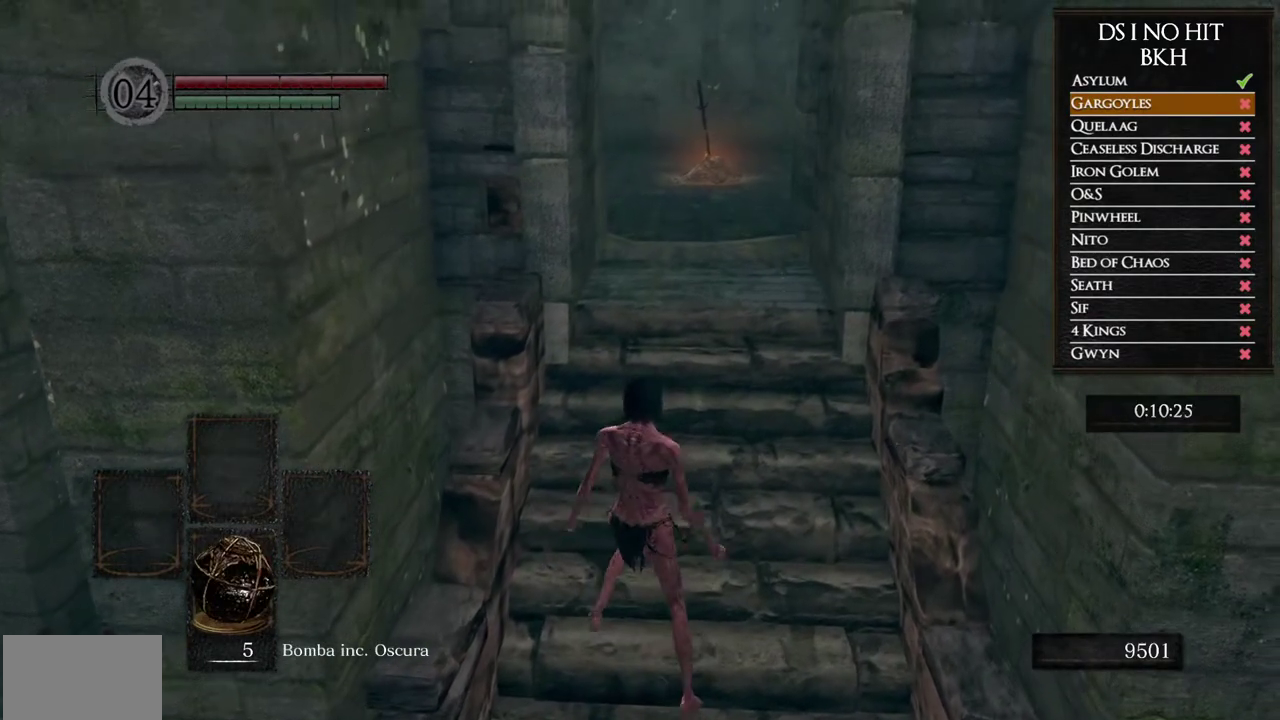
Gameplay with a controller (Xbox layout); each line is a JSON object with the inputs held at the frame after it. "events" lists button and stick changes between this image and that frame as [ms after this image, input, new state], when the widget could be followed in between. Not read: L2 R2.
{"buttons": [], "left_stick": "center", "right_stick": "center"}
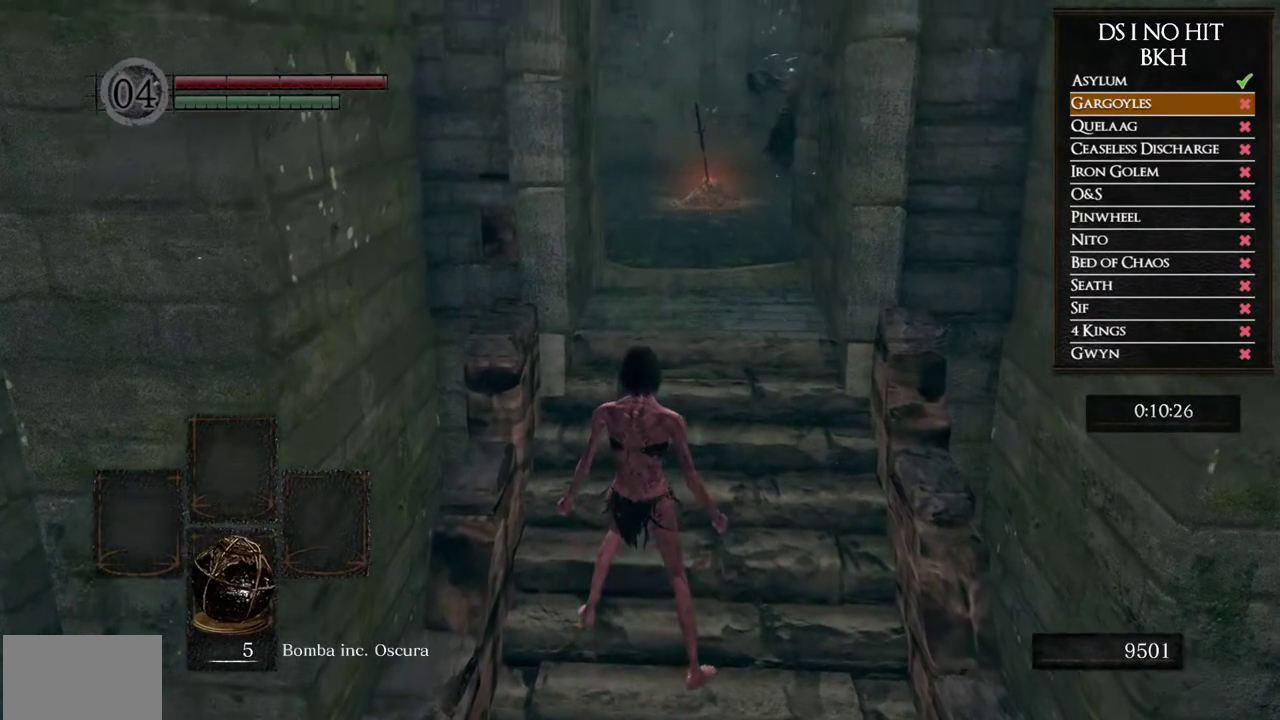
{"buttons": [], "left_stick": "up", "right_stick": "center", "events": [[200, "left_stick", "up"], [250, "right_stick", "right"], [367, "right_stick", "center"]]}
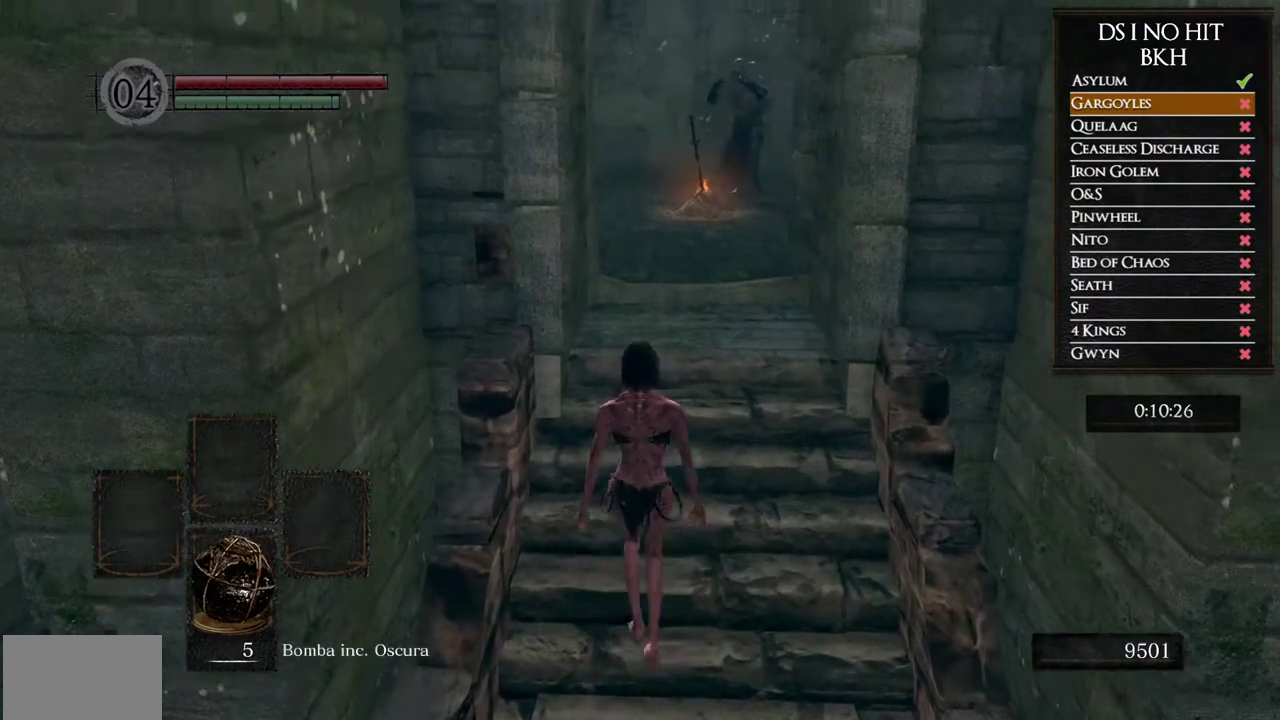
{"buttons": [], "left_stick": "center", "right_stick": "center", "events": [[117, "R3", "down"], [133, "left_stick", "center"], [250, "R3", "up"]]}
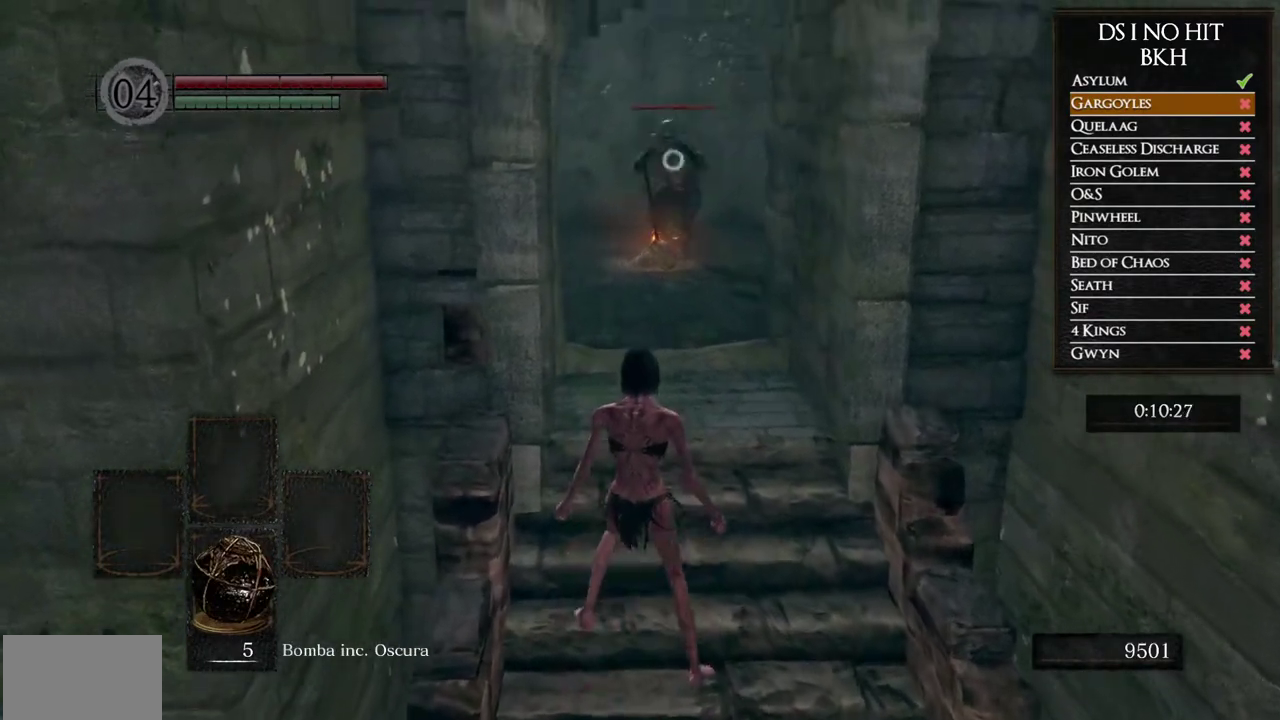
{"buttons": ["X"], "left_stick": "center", "right_stick": "center", "events": [[50, "left_stick", "up"], [283, "X", "down"], [283, "left_stick", "center"], [383, "X", "up"], [450, "X", "down"]]}
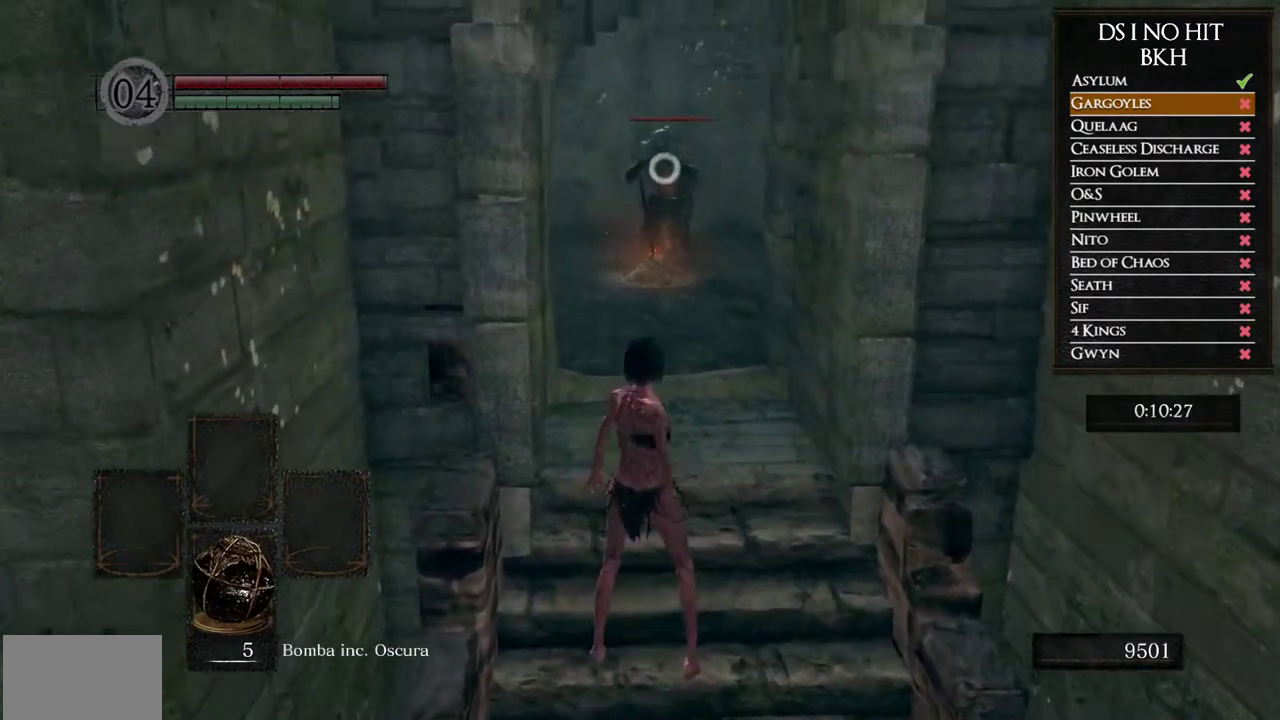
{"buttons": [], "left_stick": "center", "right_stick": "center", "events": [[33, "X", "up"]]}
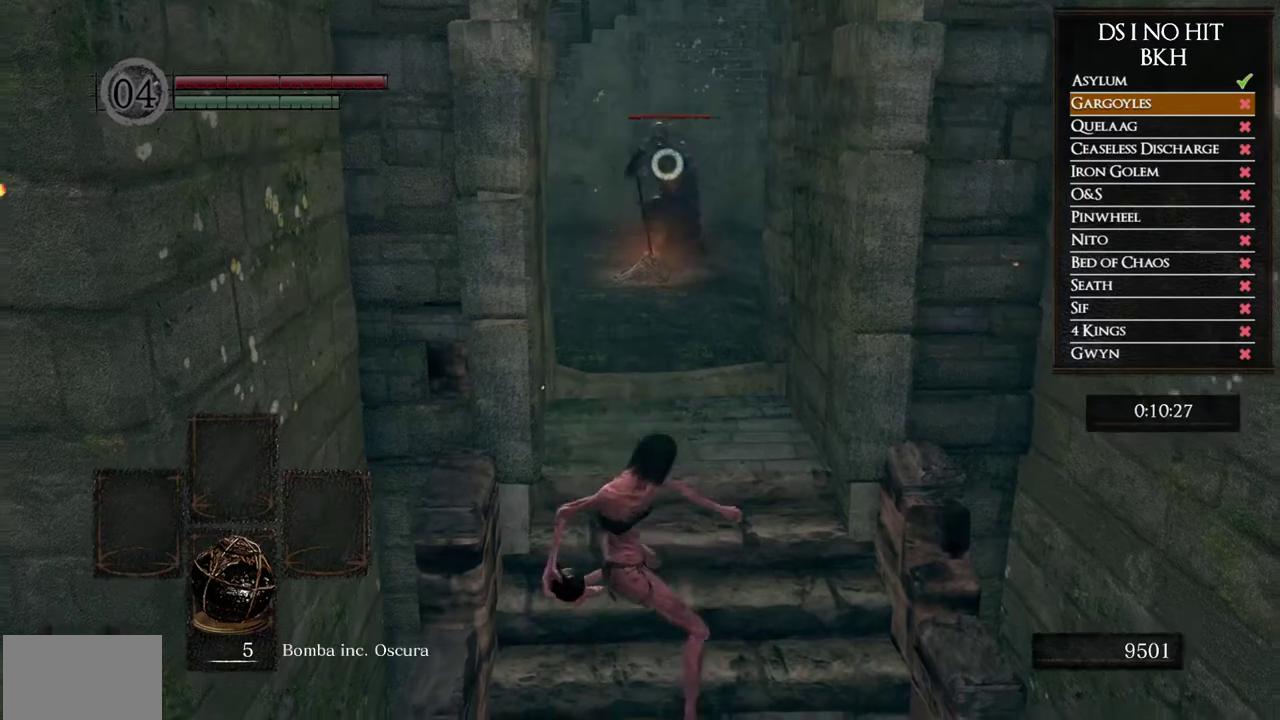
{"buttons": [], "left_stick": "down", "right_stick": "center", "events": [[117, "left_stick", "down"]]}
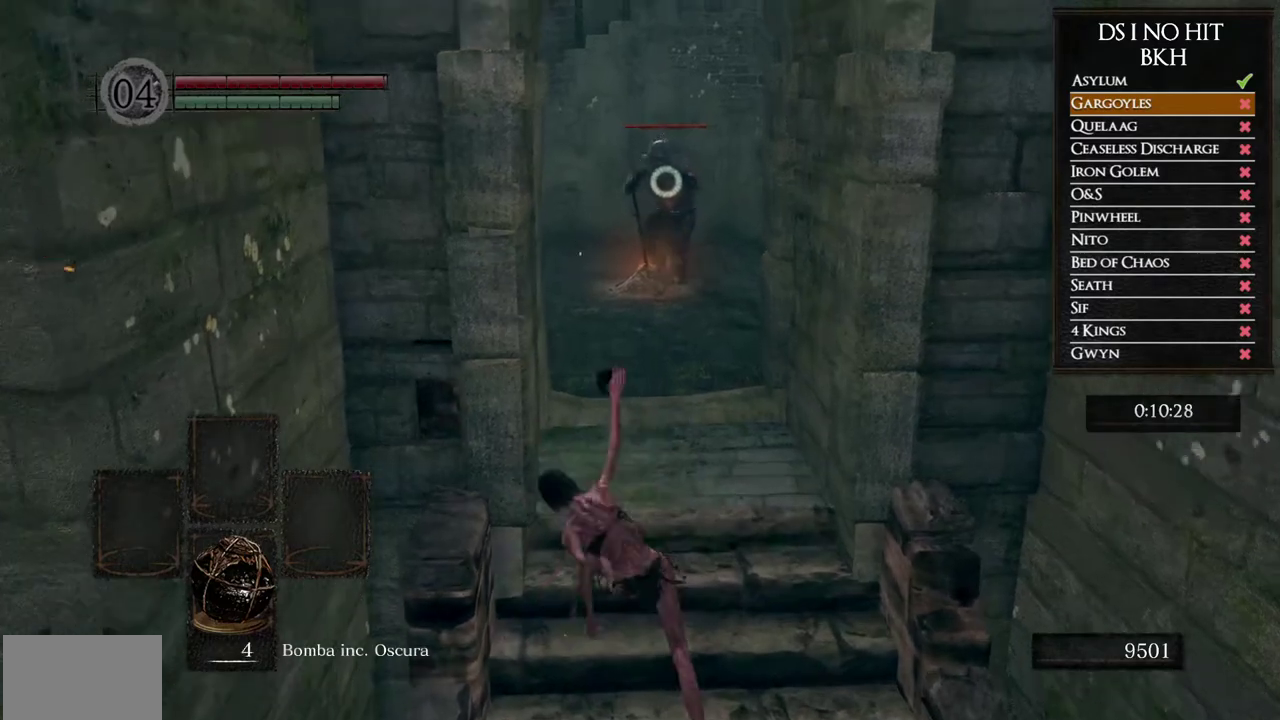
{"buttons": [], "left_stick": "down", "right_stick": "center", "events": []}
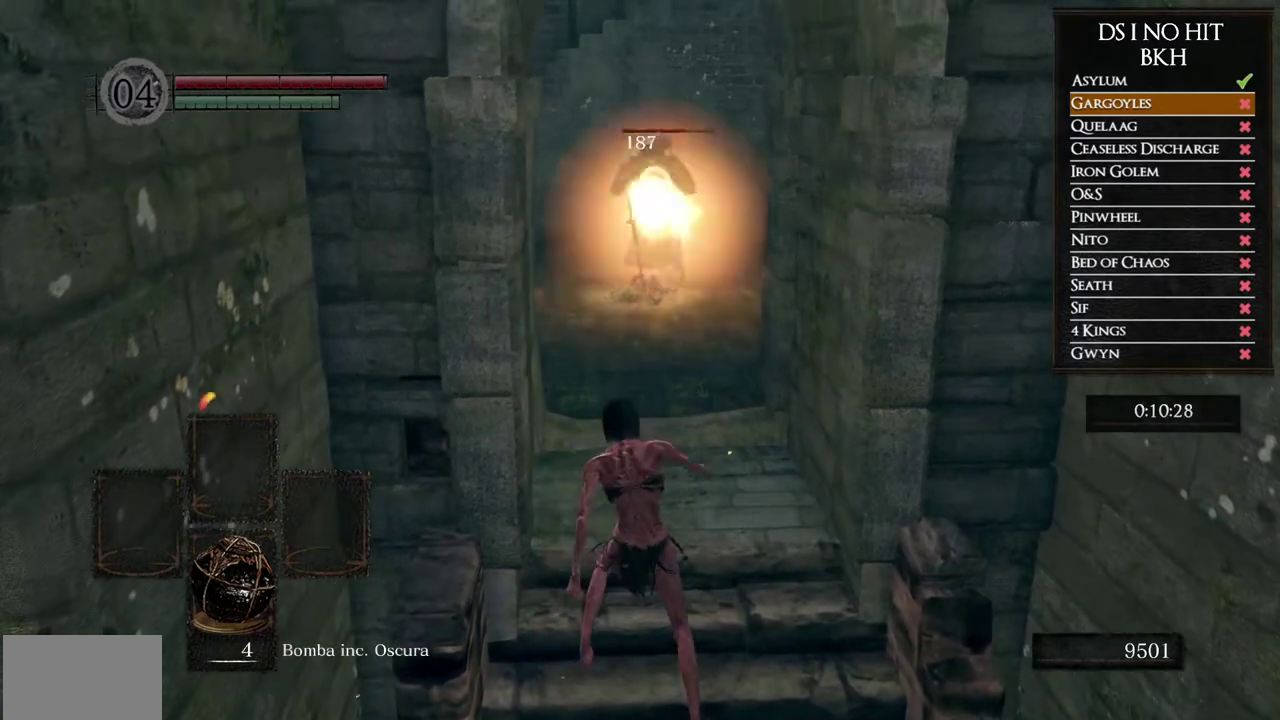
{"buttons": ["X"], "left_stick": "down", "right_stick": "center", "events": [[483, "X", "down"]]}
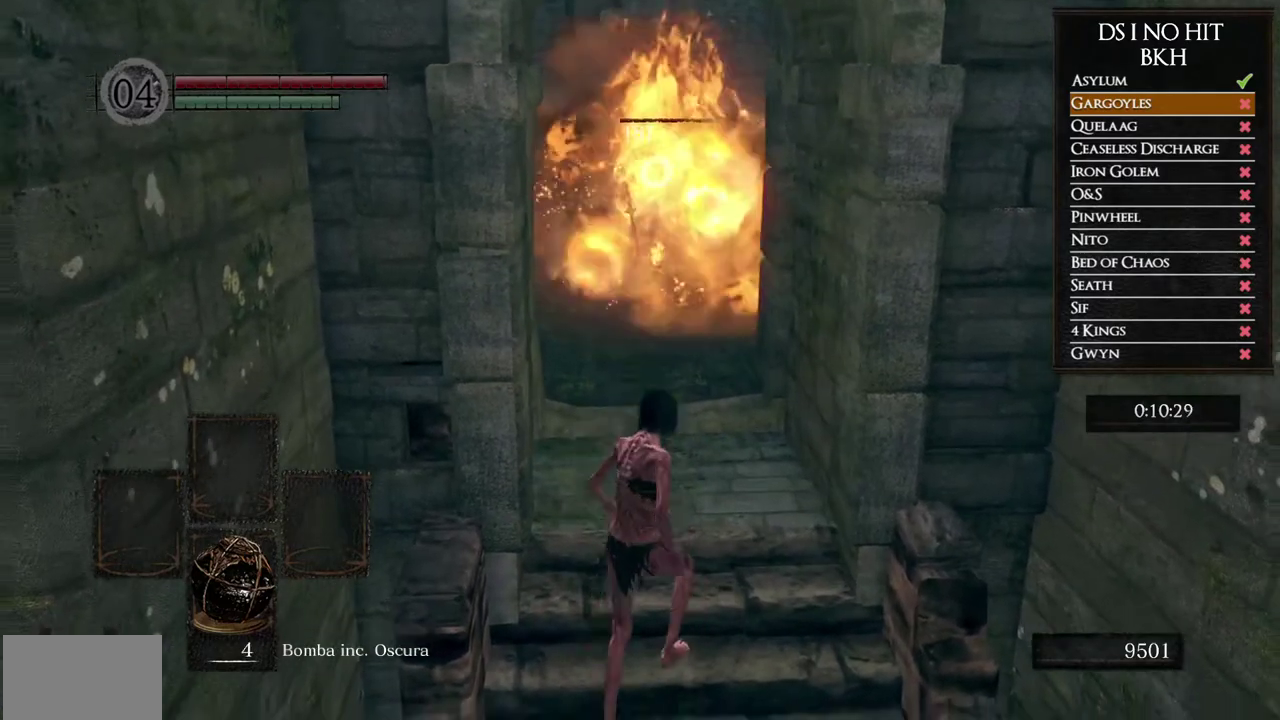
{"buttons": [], "left_stick": "center", "right_stick": "center", "events": [[83, "left_stick", "center"], [117, "X", "up"]]}
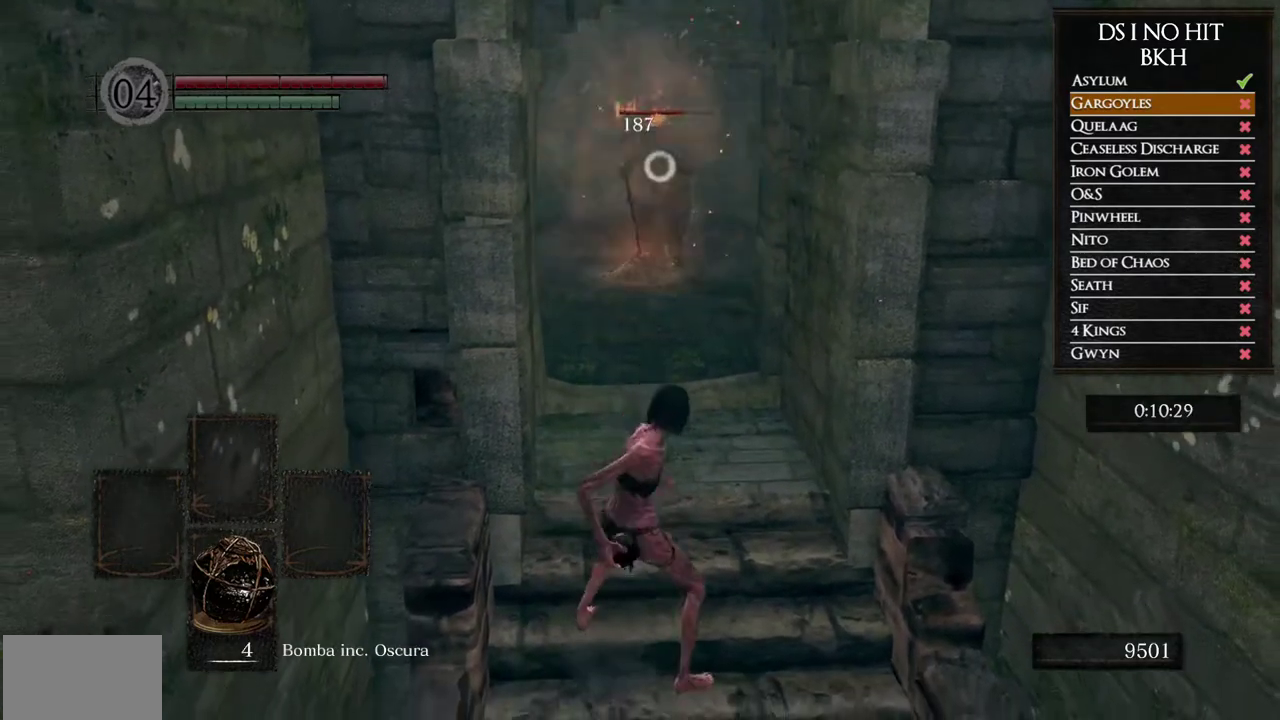
{"buttons": [], "left_stick": "down", "right_stick": "center", "events": [[350, "left_stick", "down"]]}
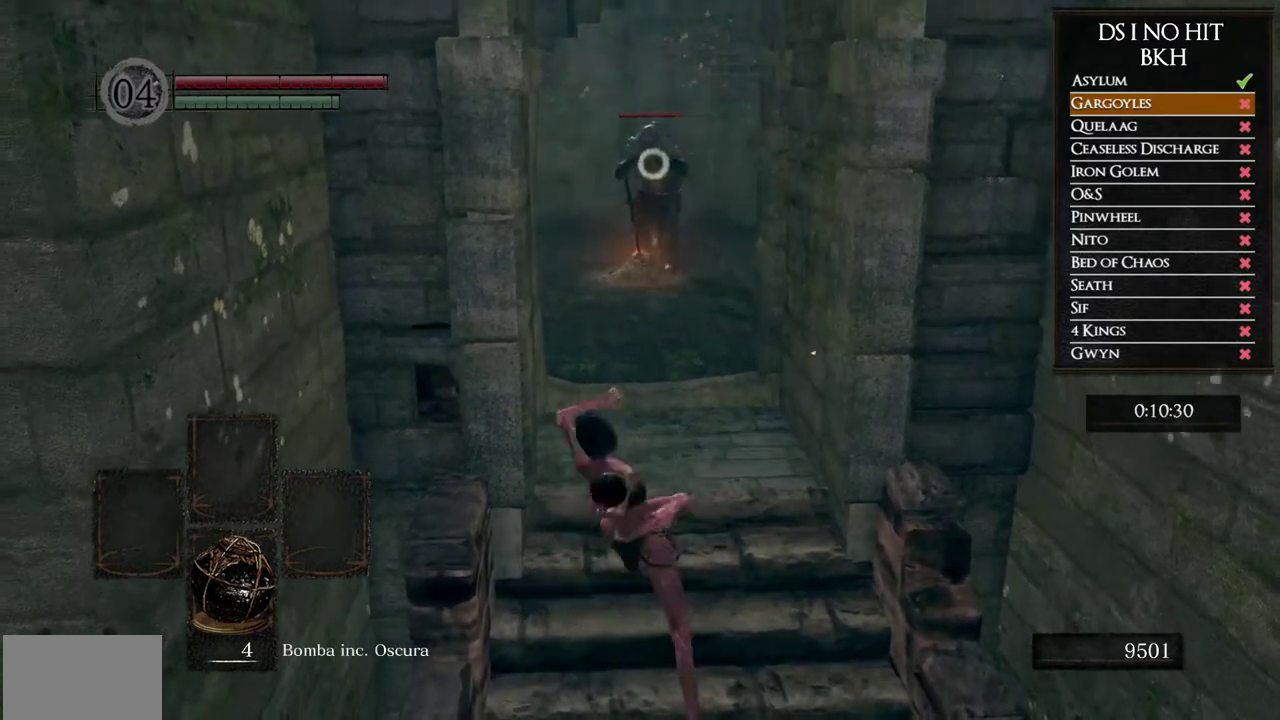
{"buttons": [], "left_stick": "down", "right_stick": "center", "events": []}
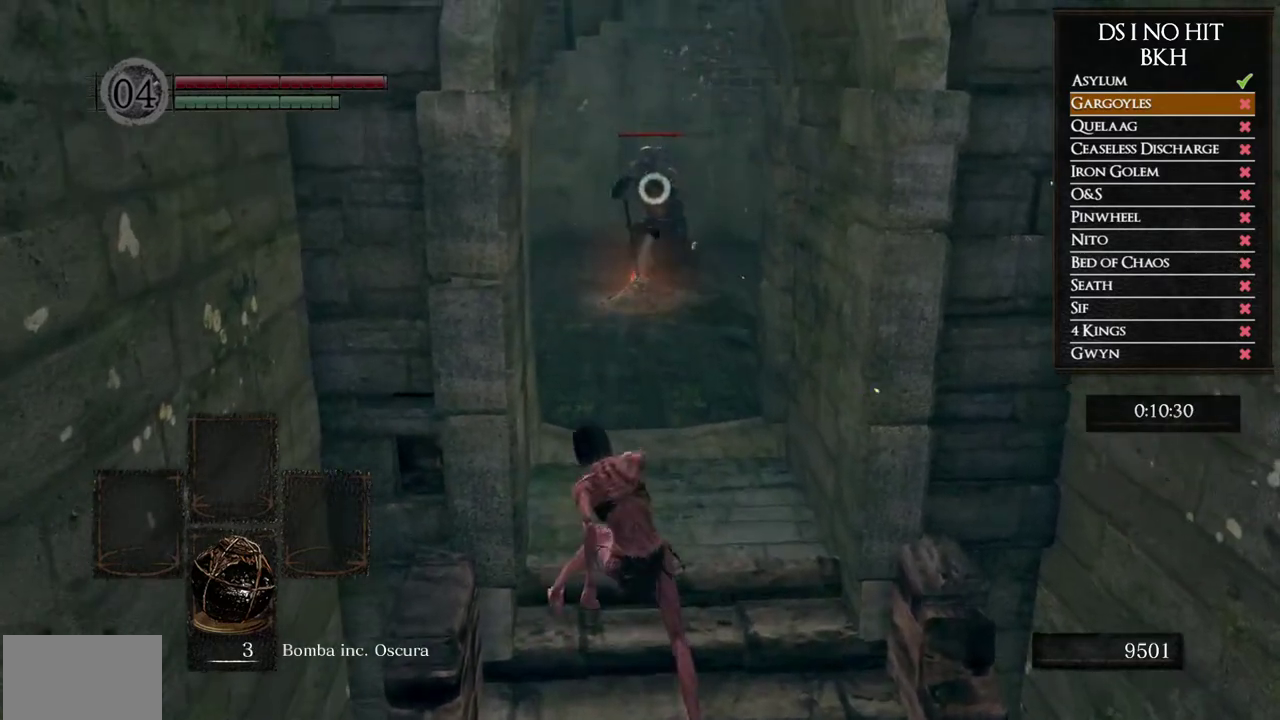
{"buttons": [], "left_stick": "down", "right_stick": "center", "events": []}
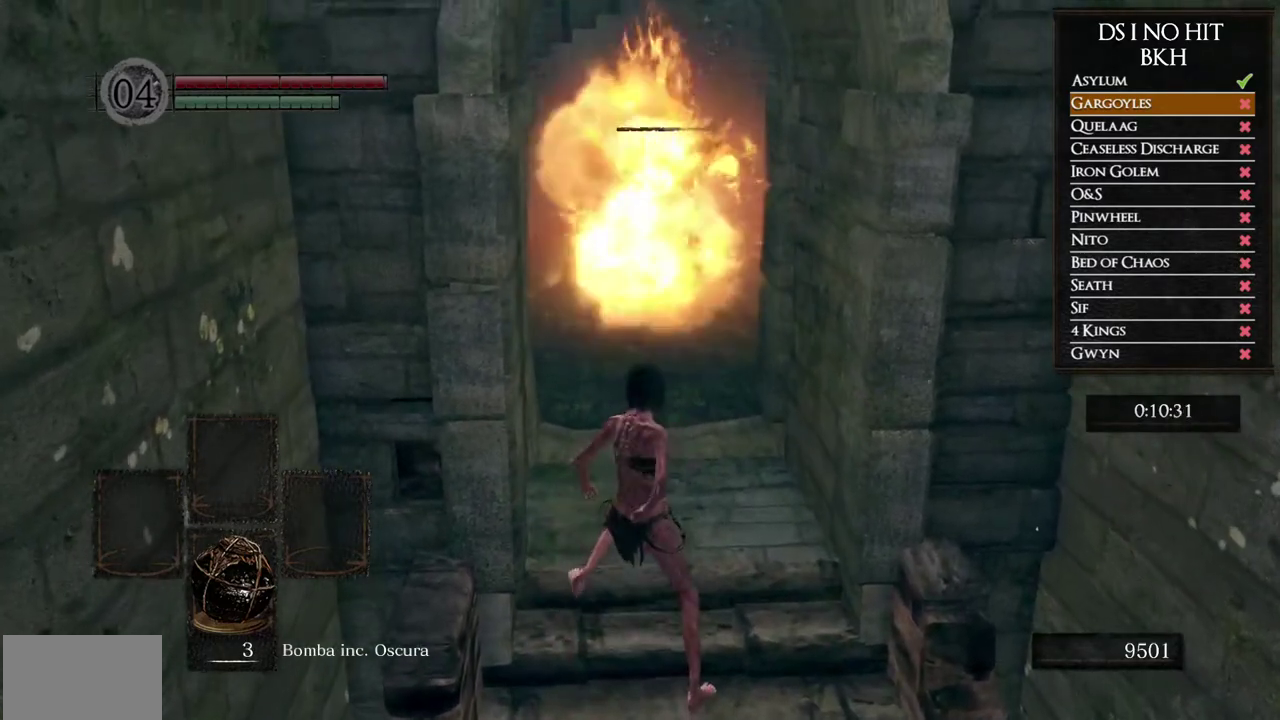
{"buttons": [], "left_stick": "down", "right_stick": "center", "events": [[33, "X", "down"], [183, "X", "up"]]}
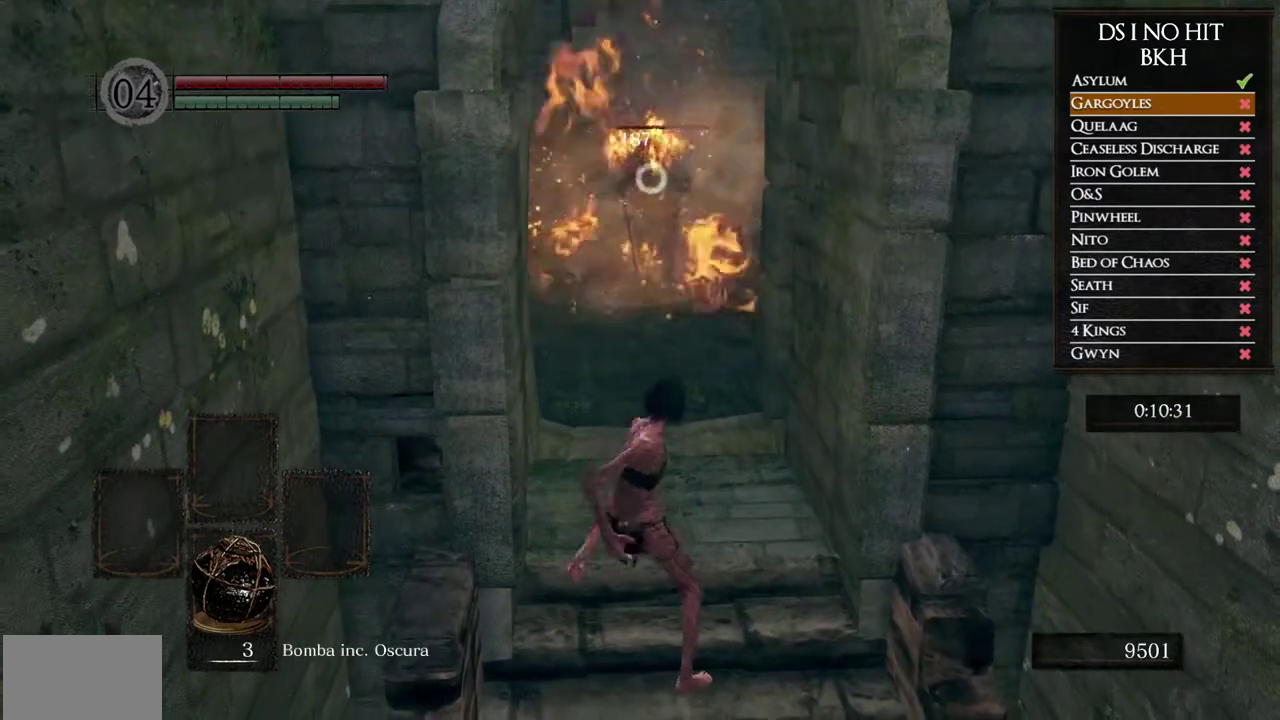
{"buttons": [], "left_stick": "down", "right_stick": "center", "events": []}
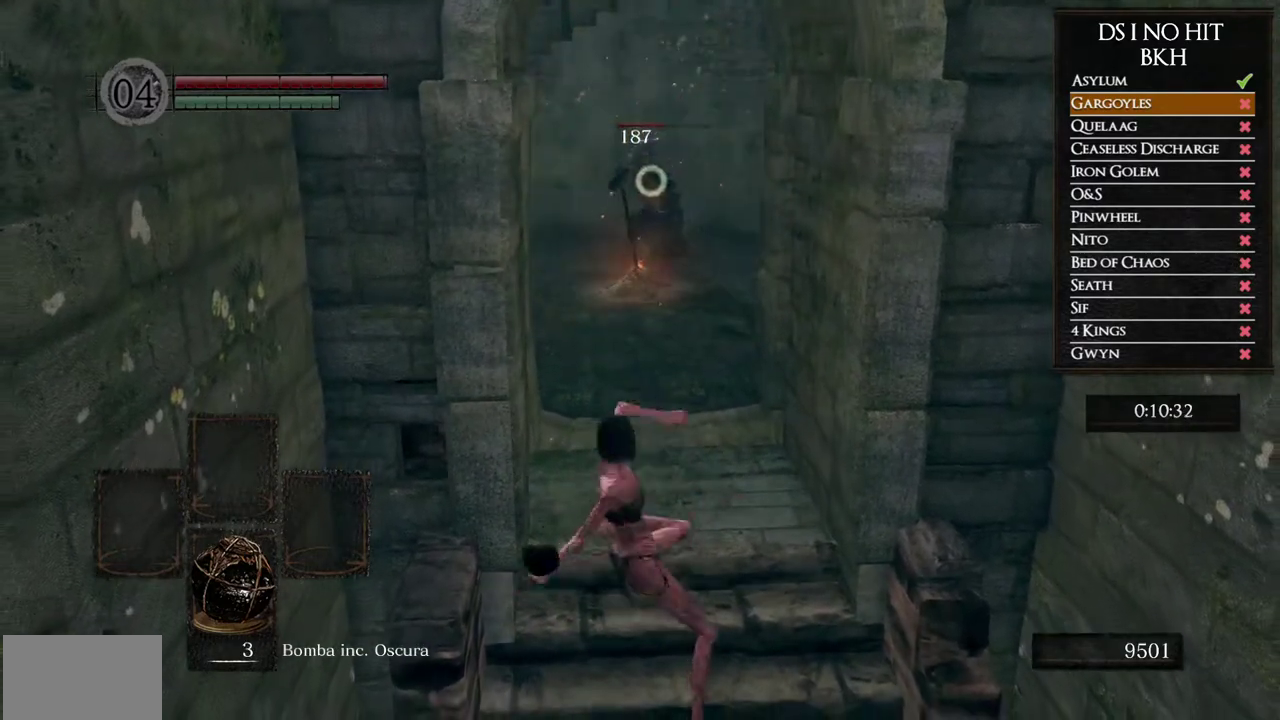
{"buttons": [], "left_stick": "down", "right_stick": "center", "events": []}
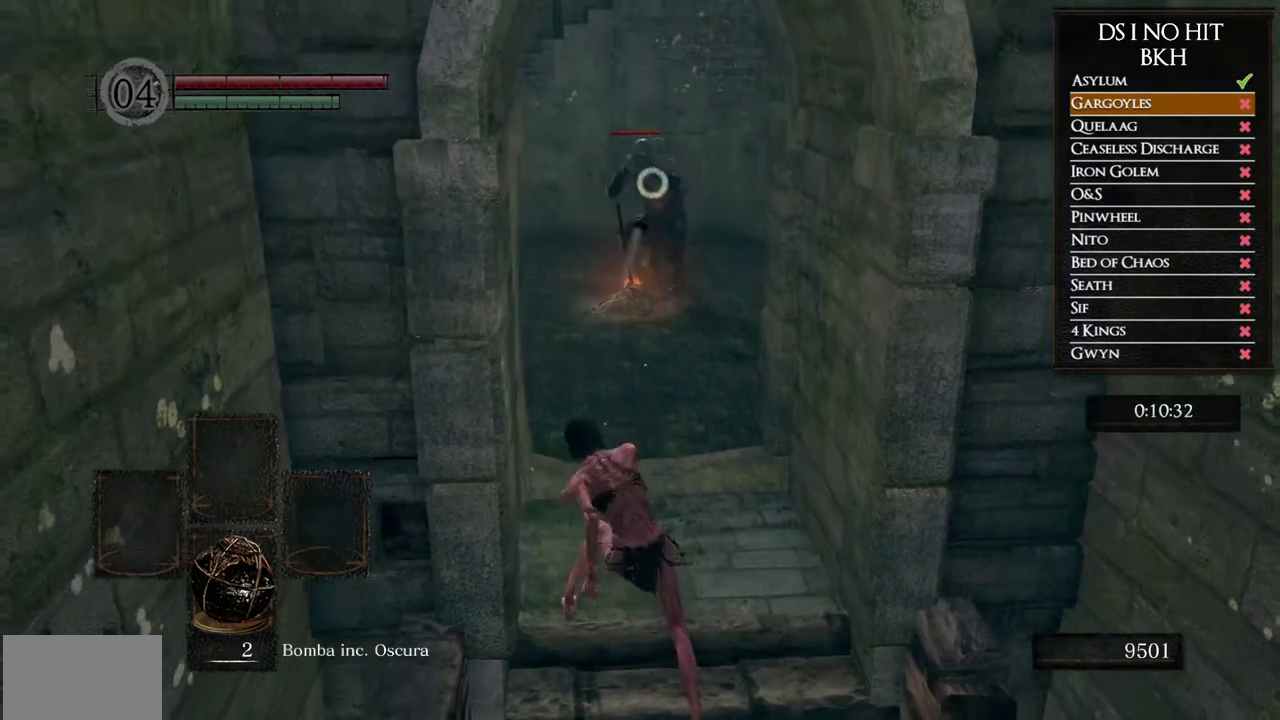
{"buttons": [], "left_stick": "down", "right_stick": "center", "events": []}
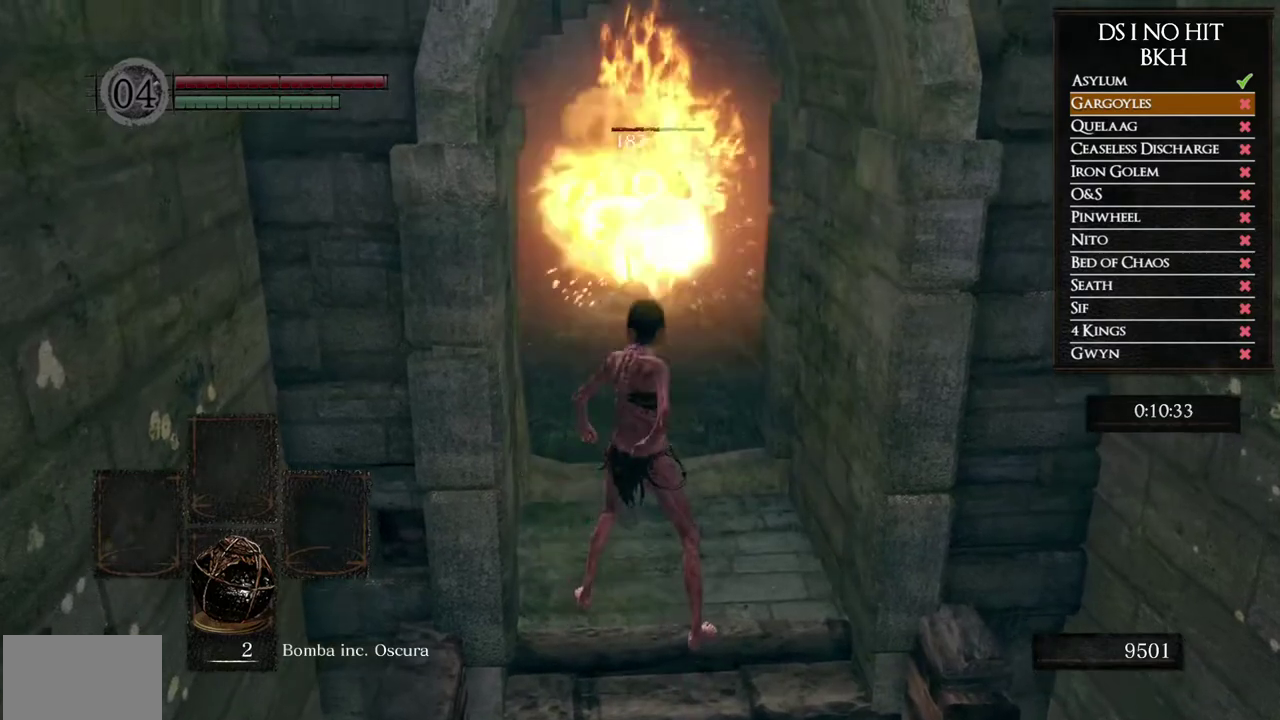
{"buttons": [], "left_stick": "center", "right_stick": "center", "events": [[200, "left_stick", "center"]]}
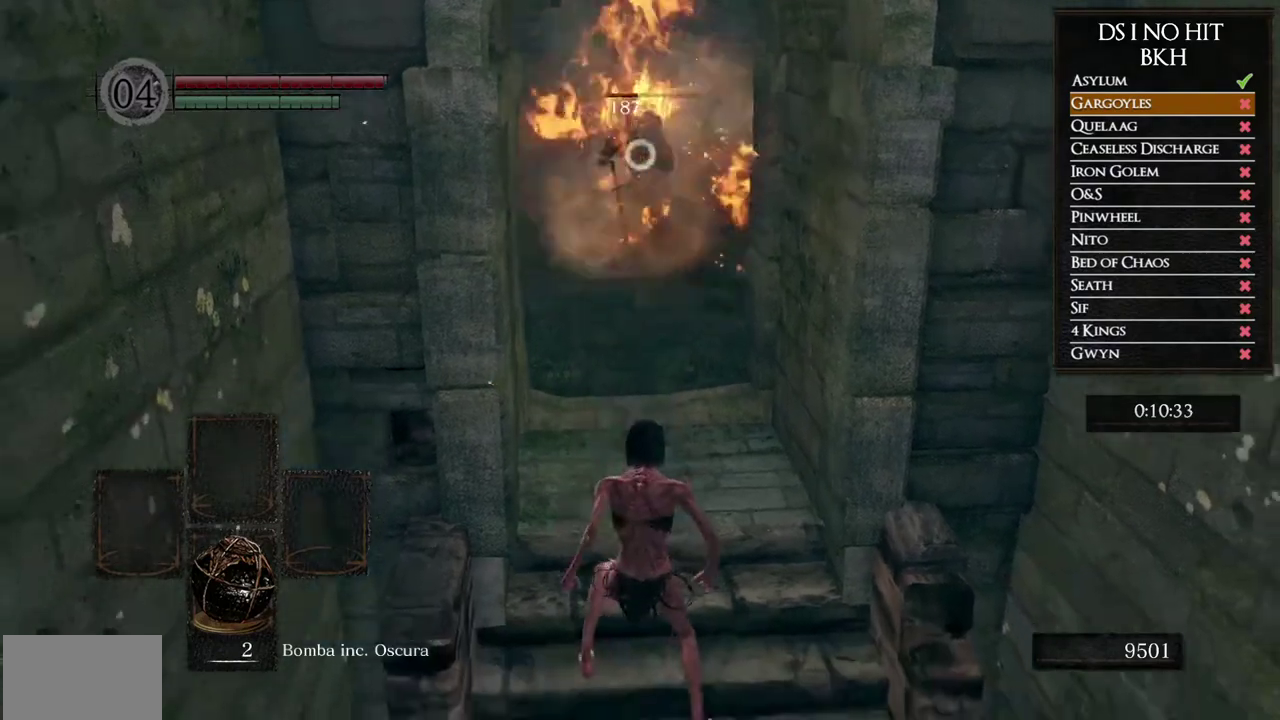
{"buttons": [], "left_stick": "center", "right_stick": "center", "events": [[133, "X", "down"], [267, "X", "up"]]}
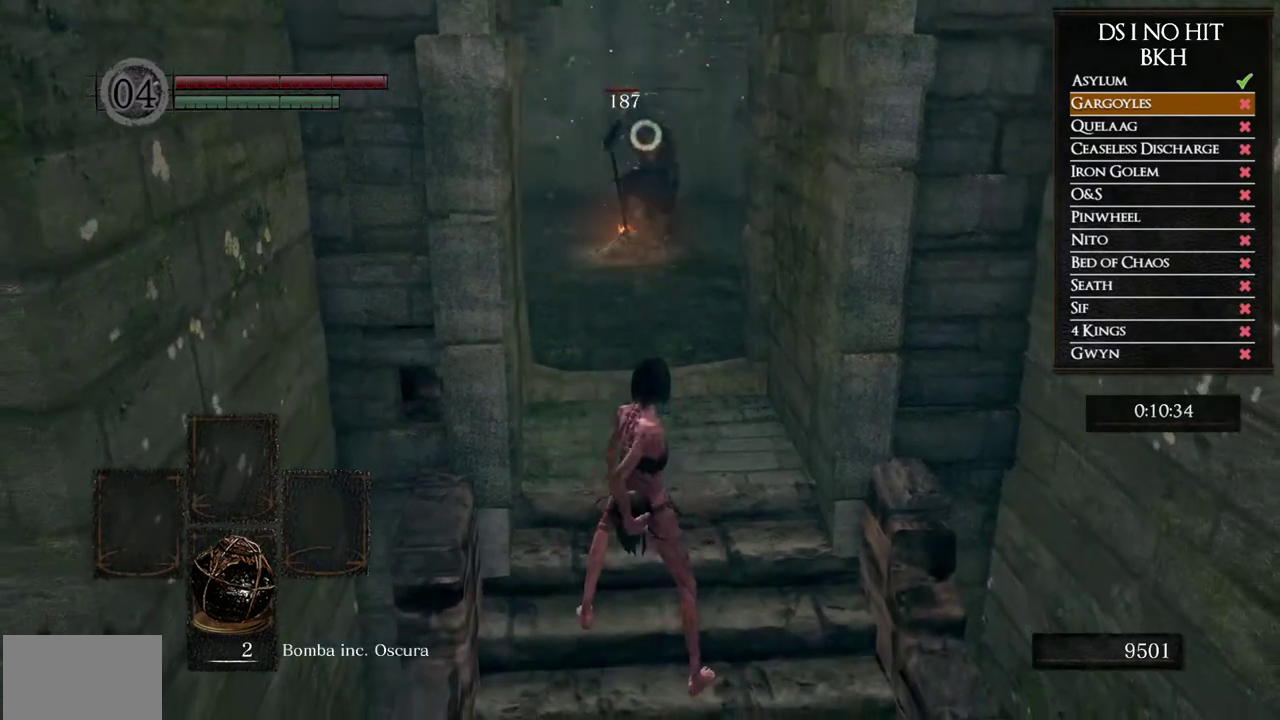
{"buttons": [], "left_stick": "down", "right_stick": "center", "events": [[233, "left_stick", "down"]]}
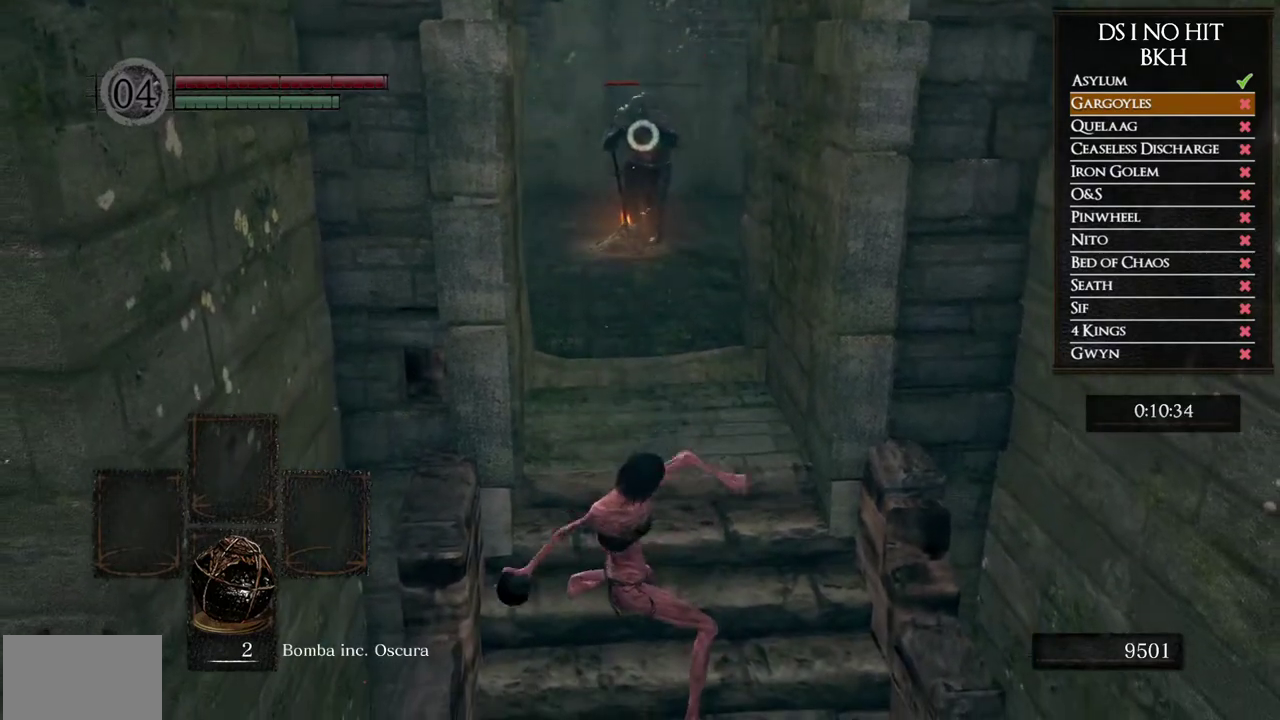
{"buttons": [], "left_stick": "down", "right_stick": "center", "events": []}
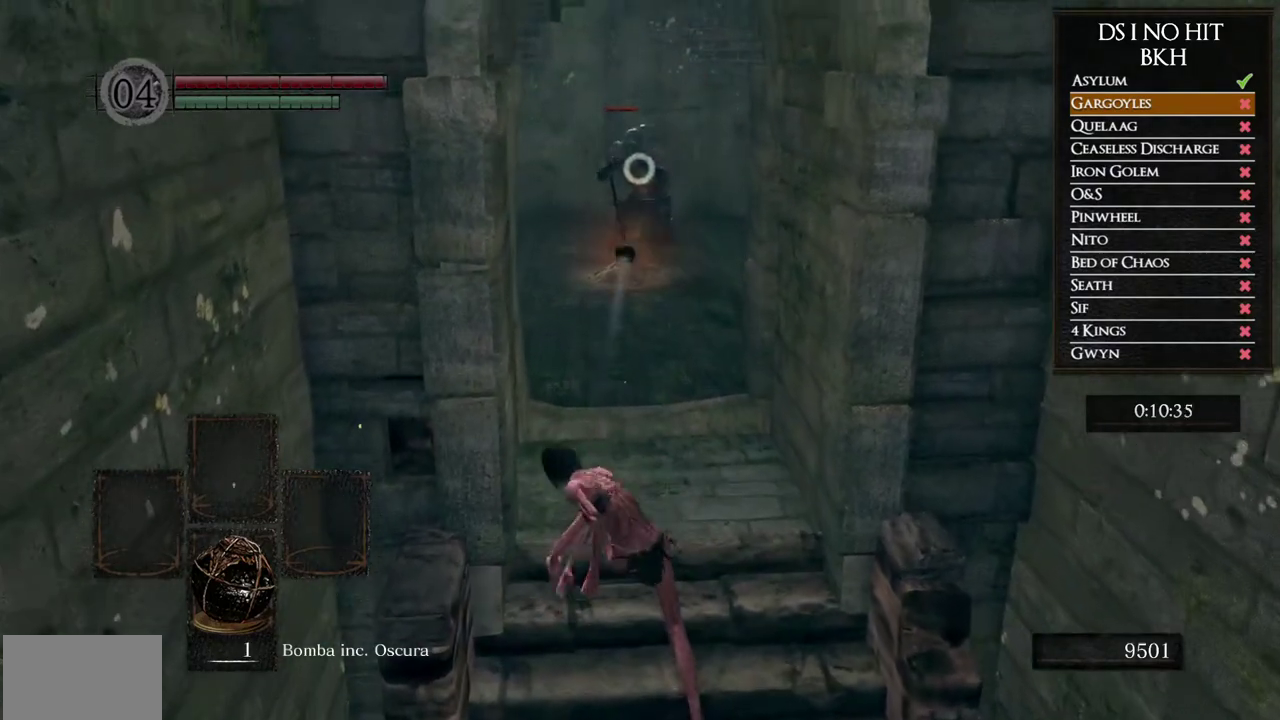
{"buttons": [], "left_stick": "down", "right_stick": "center", "events": []}
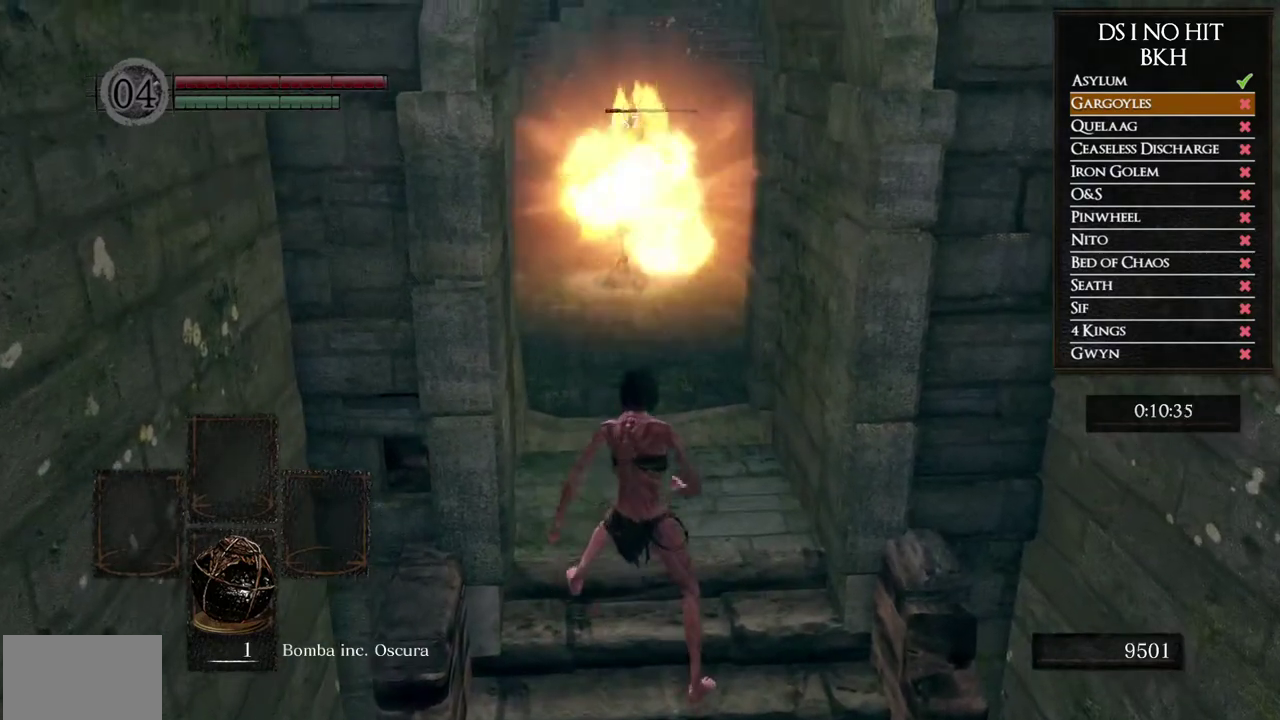
{"buttons": [], "left_stick": "center", "right_stick": "center", "events": [[33, "DPAD_DOWN", "down"], [150, "DPAD_DOWN", "up"], [167, "left_stick", "center"]]}
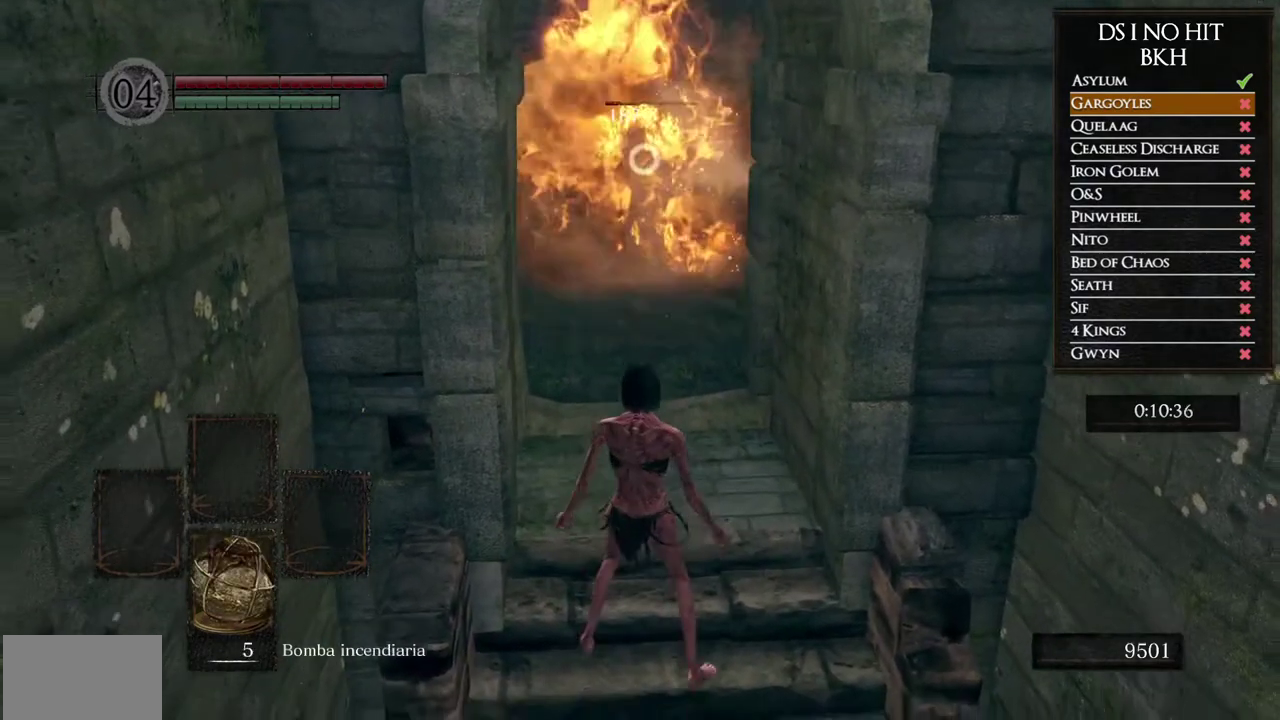
{"buttons": [], "left_stick": "center", "right_stick": "center", "events": [[217, "X", "down"], [317, "X", "up"]]}
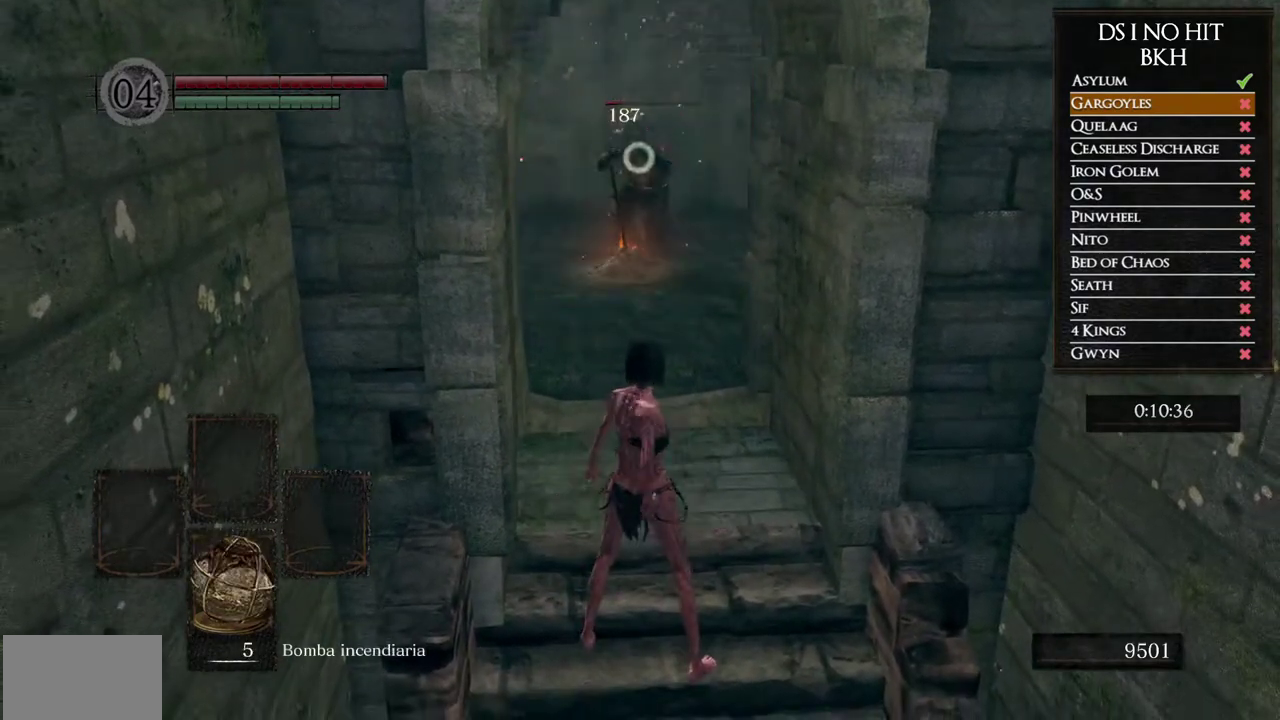
{"buttons": [], "left_stick": "center", "right_stick": "center", "events": []}
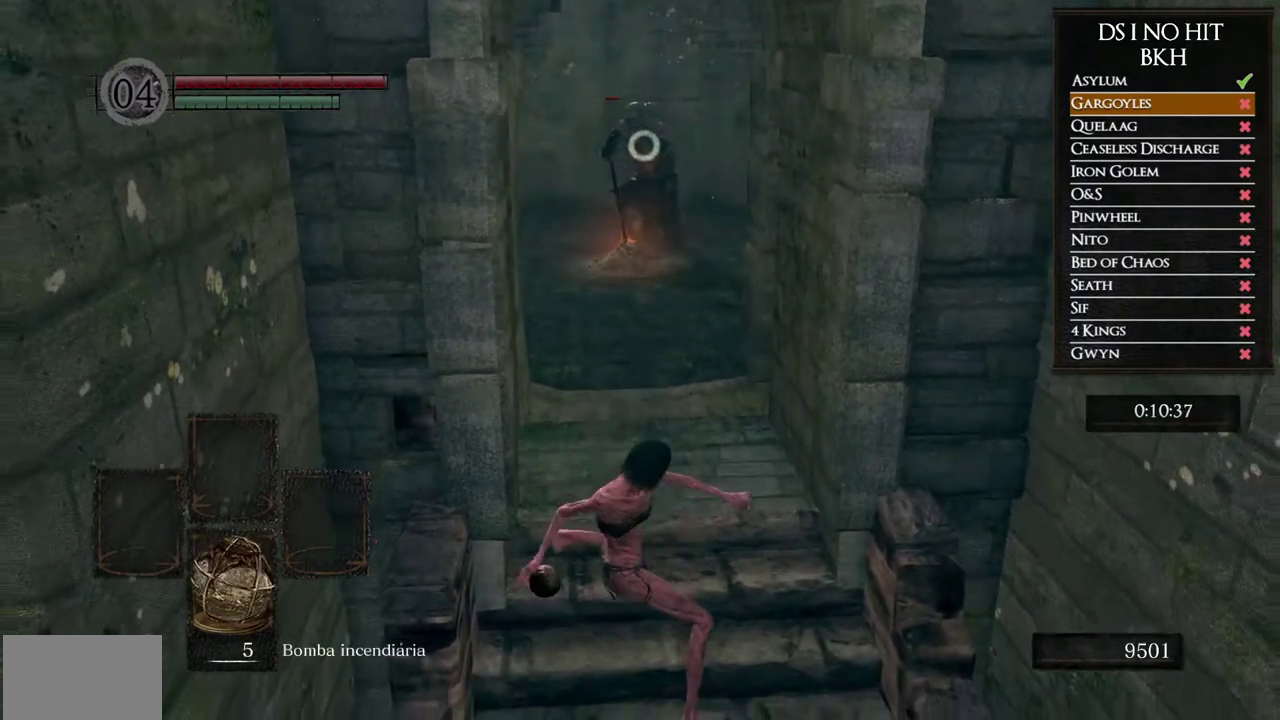
{"buttons": [], "left_stick": "center", "right_stick": "center", "events": []}
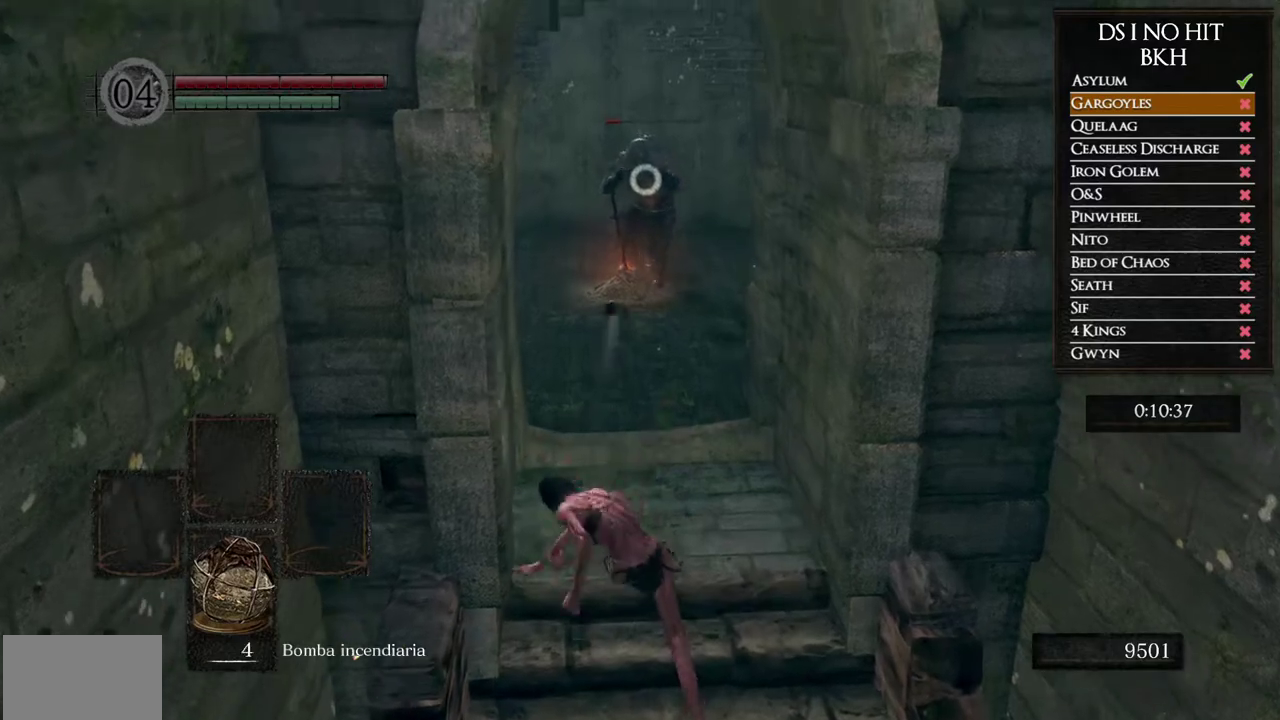
{"buttons": [], "left_stick": "center", "right_stick": "center", "events": []}
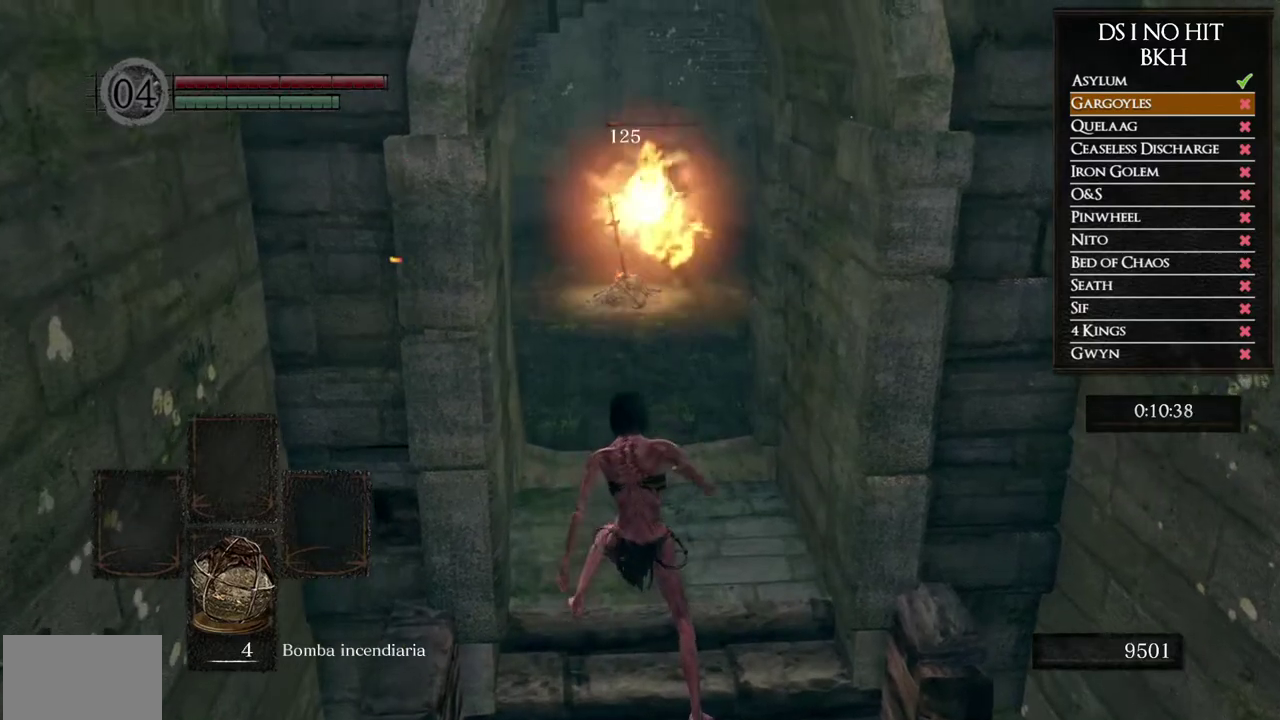
{"buttons": [], "left_stick": "down", "right_stick": "center", "events": [[450, "left_stick", "down"]]}